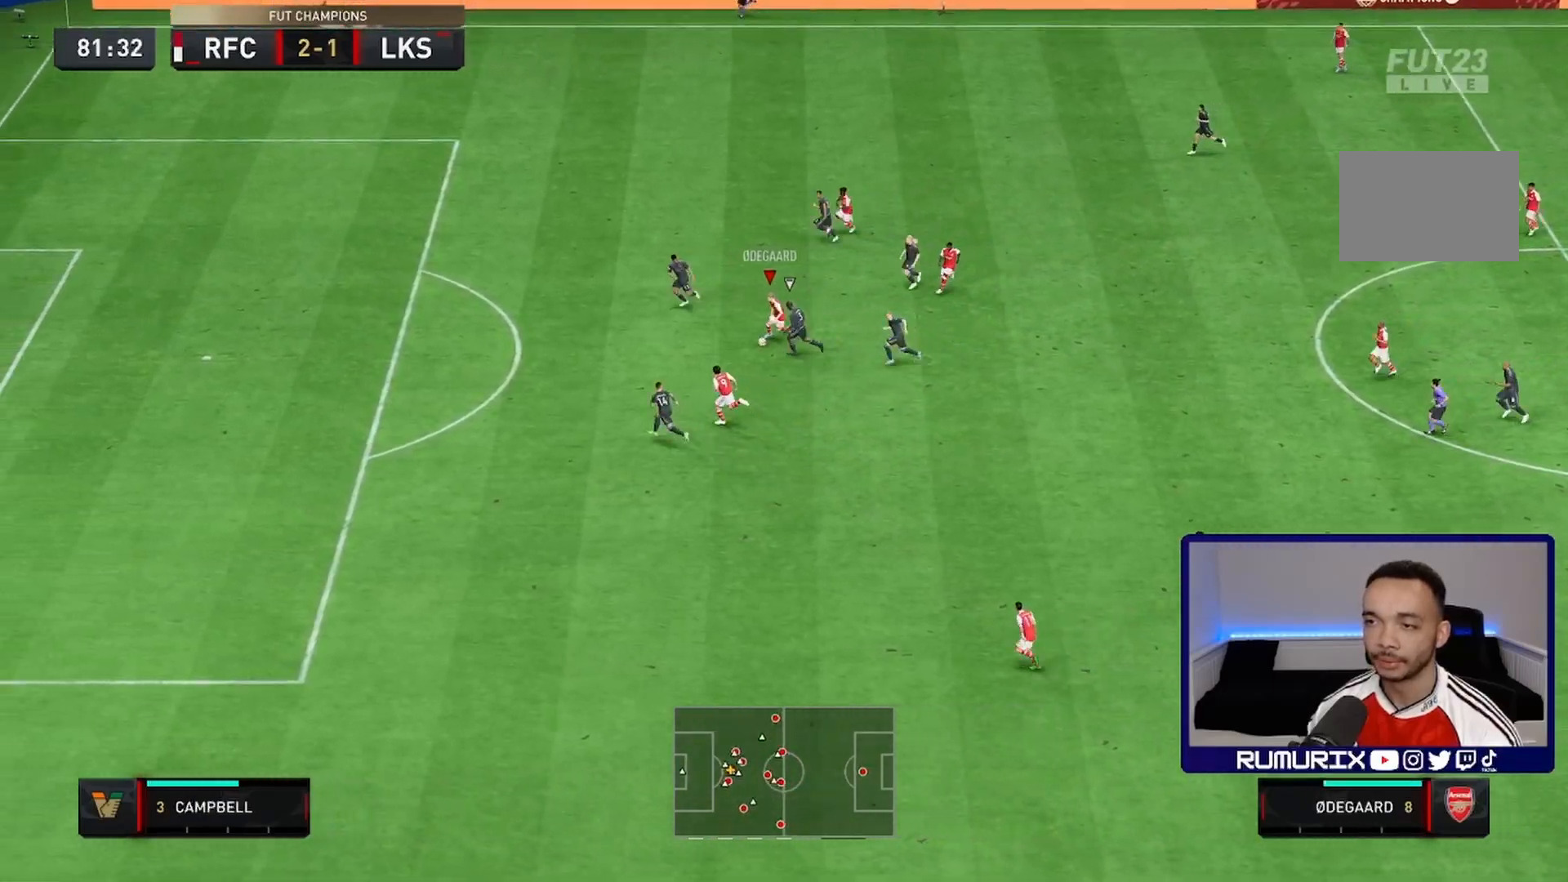
Gameplay with a controller (PlayStation layout); each line is a JSON object with the inputs held at the frame after it (dt_ms = milliseconds from this image to that frame). "events" lists button and stick changes between this image and that frame as [ms after this image, input, new state], when the widget could be followed in between. Not read: L3 R3.
{"dt_ms": 500, "buttons": ["R2"], "left_stick": "down-left", "right_stick": "center", "events": [[50, "R2", "down"]]}
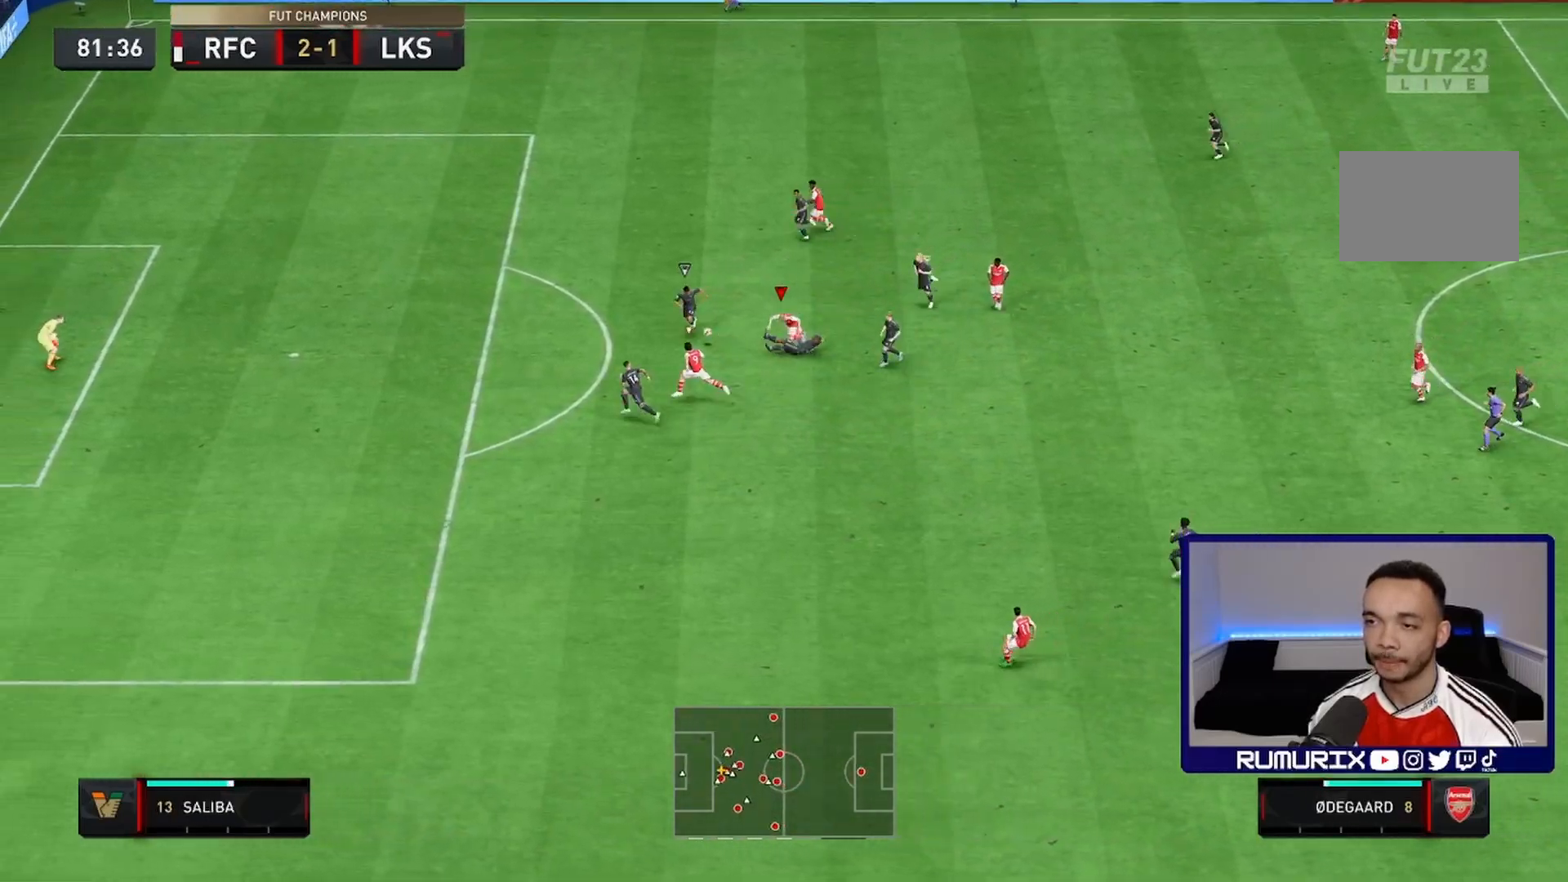
{"dt_ms": 500, "buttons": ["R2"], "left_stick": "down-left", "right_stick": "center", "events": []}
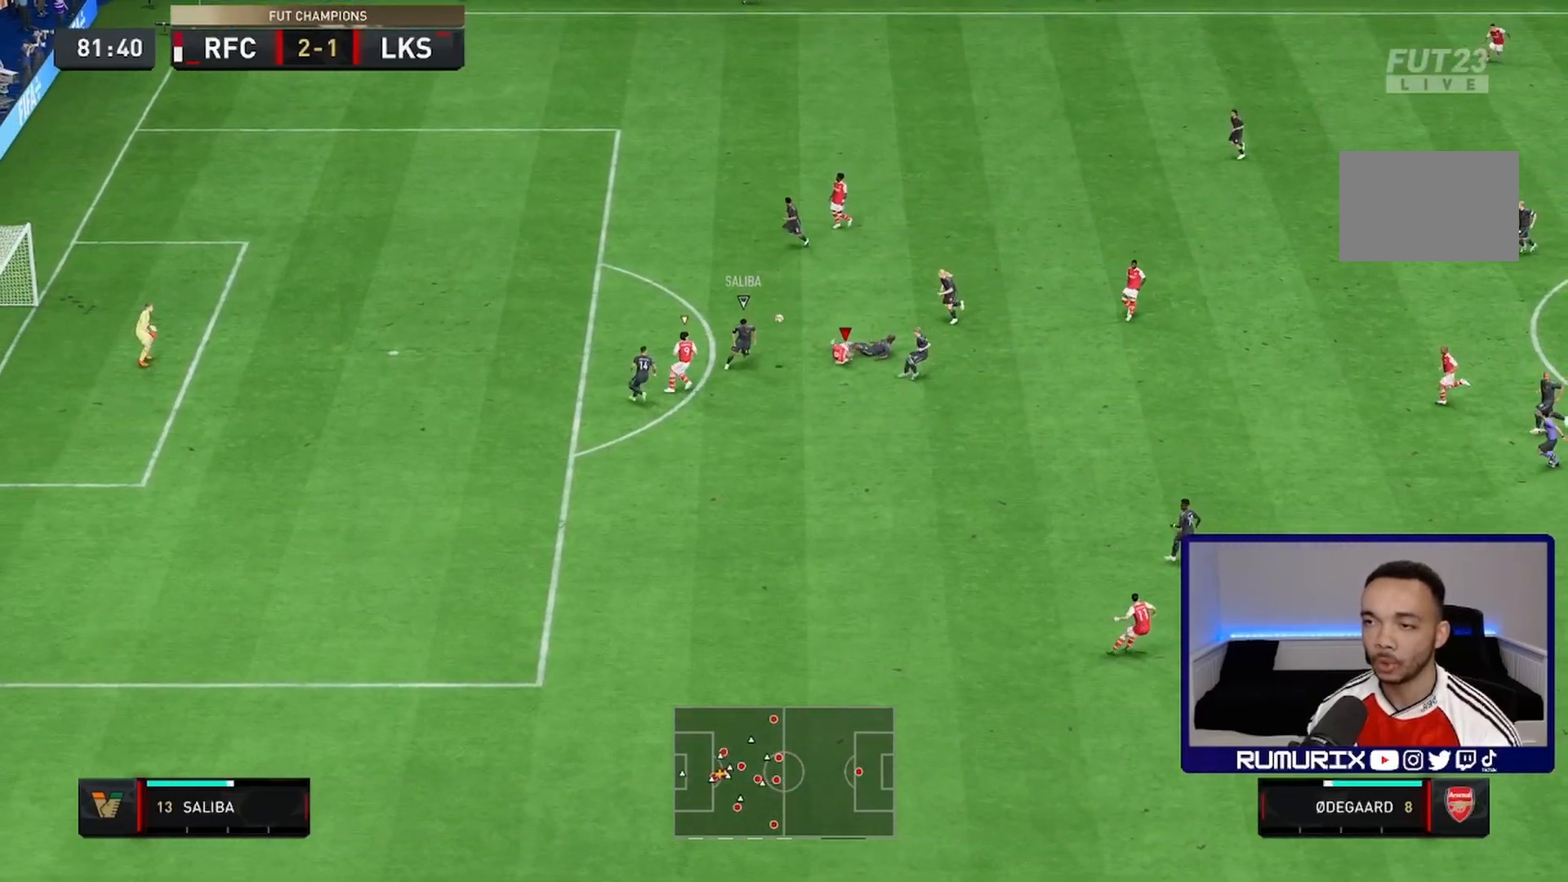
{"dt_ms": 500, "buttons": [], "left_stick": "down", "right_stick": "down-right", "events": [[17, "left_stick", "left"], [217, "R2", "up"], [217, "left_stick", "down"], [433, "left_stick", "center"], [483, "right_stick", "down-right"], [500, "left_stick", "down"]]}
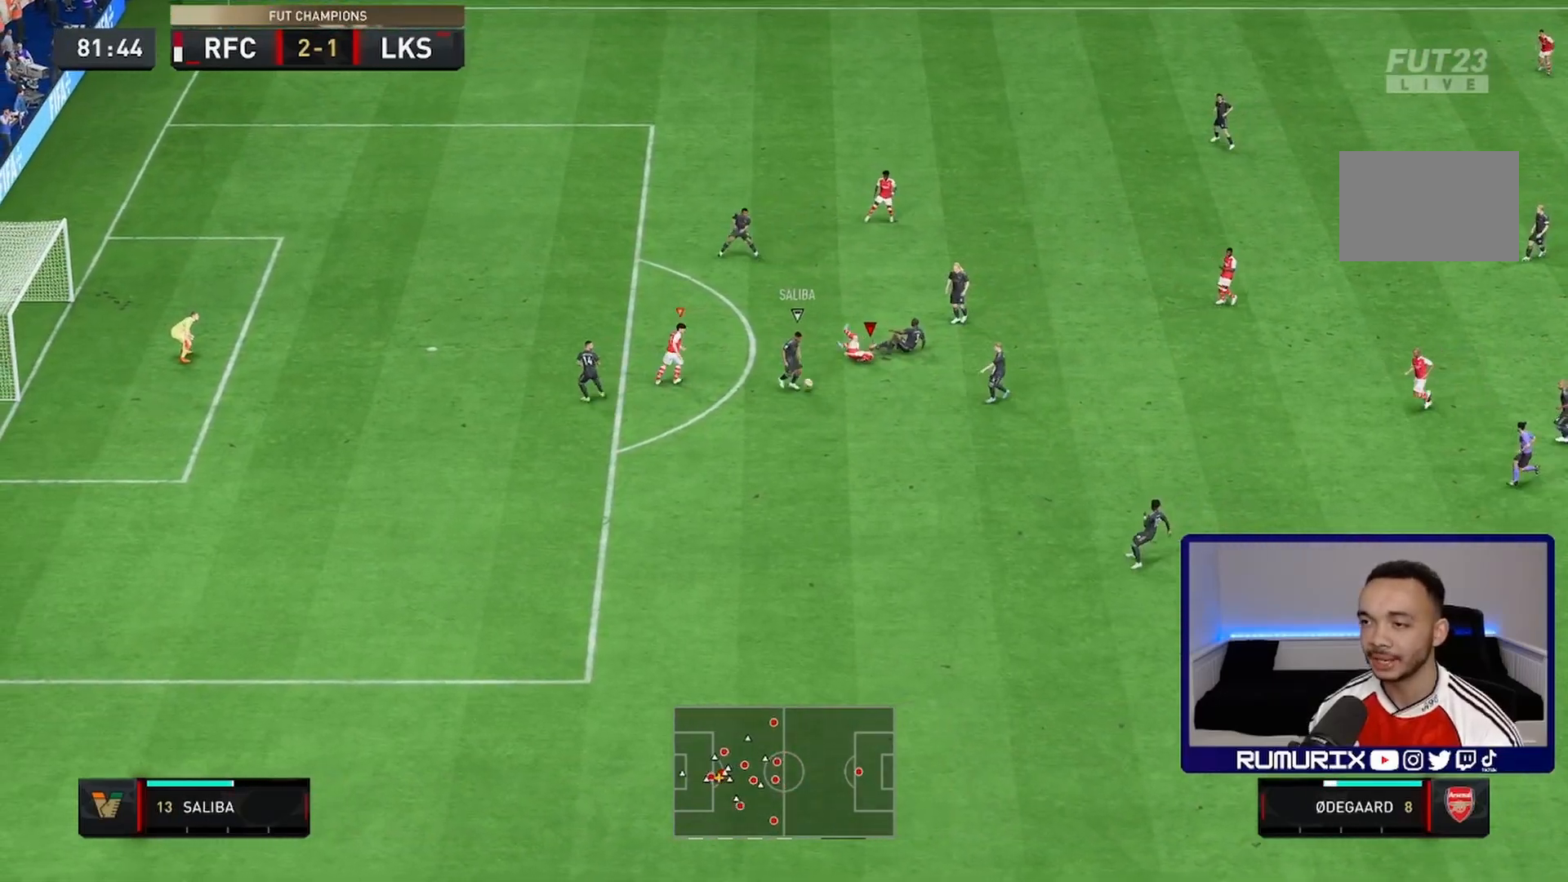
{"dt_ms": 500, "buttons": ["R2"], "left_stick": "down", "right_stick": "center", "events": [[67, "right_stick", "center"], [150, "R2", "down"]]}
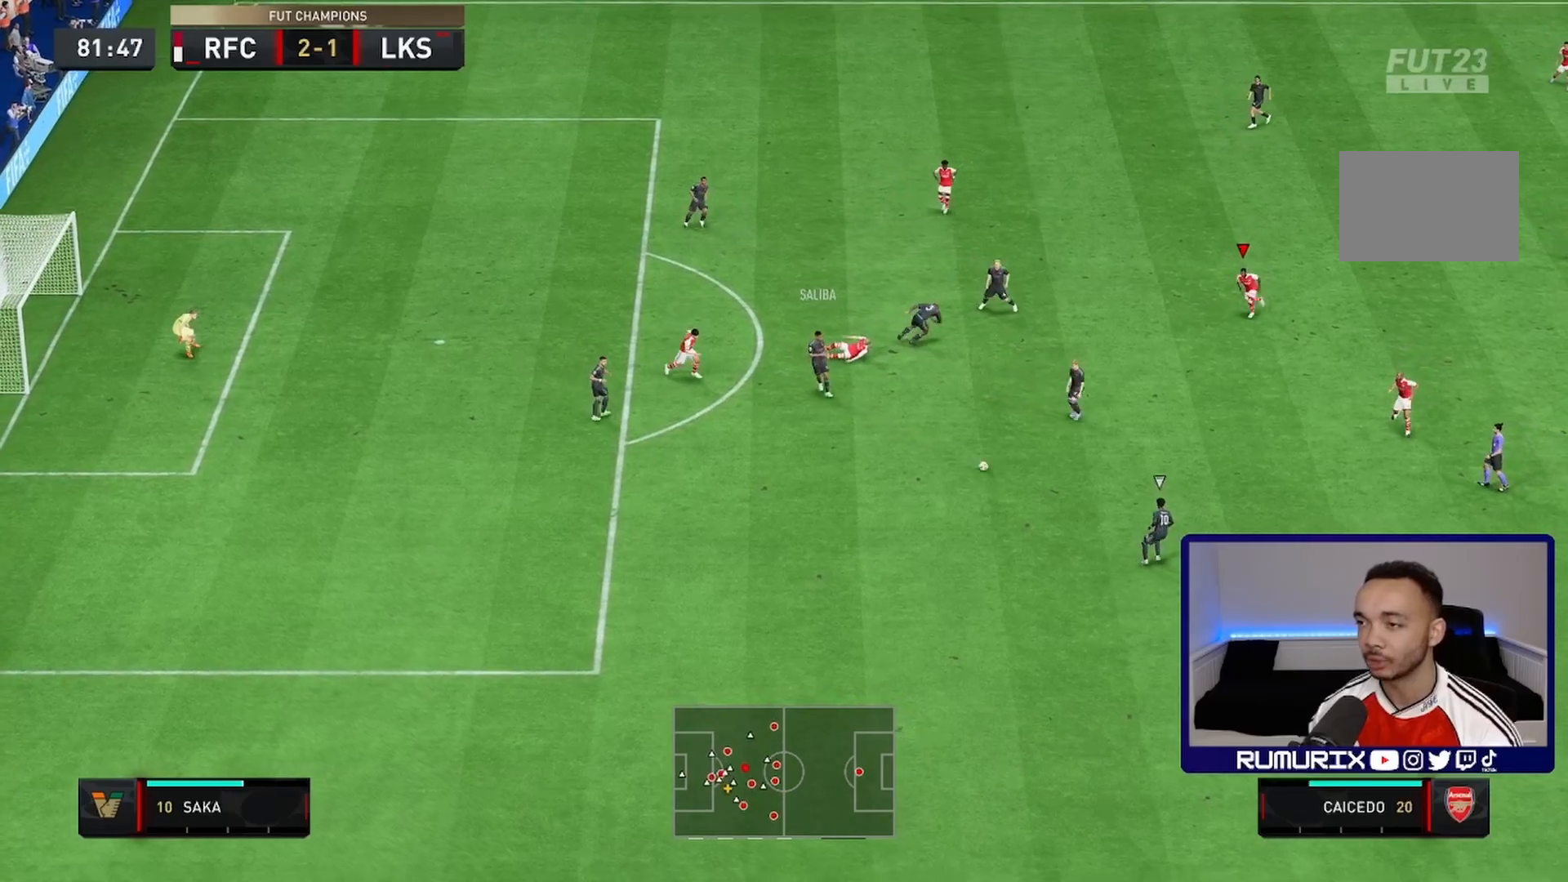
{"dt_ms": 1000, "buttons": ["L2", "R2"], "left_stick": "left", "right_stick": "center"}
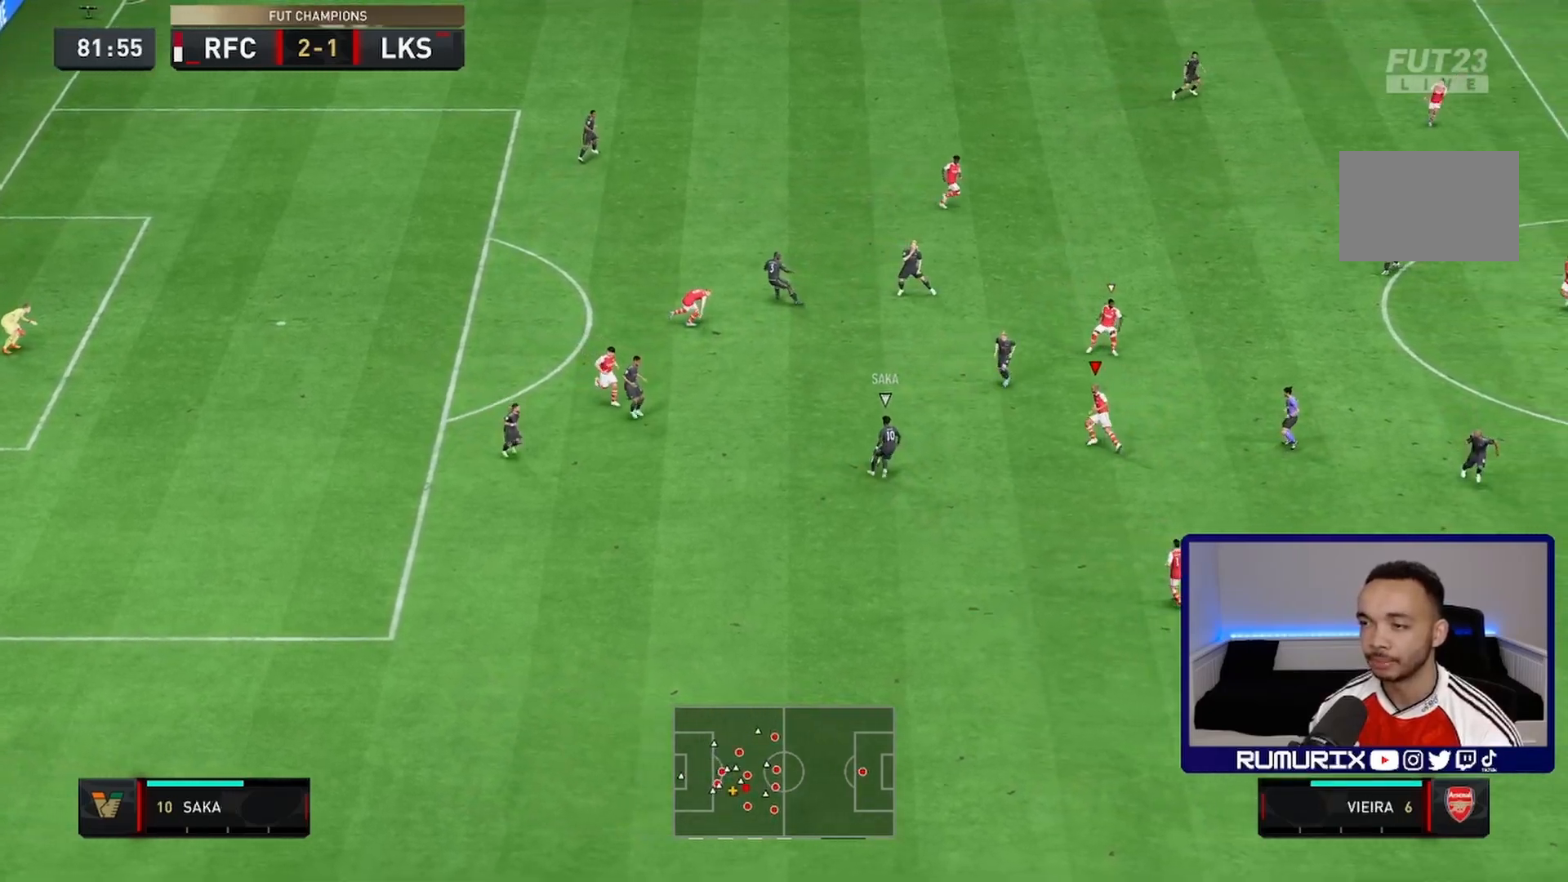
{"dt_ms": 1000, "buttons": [], "left_stick": "center", "right_stick": "center", "events": [[83, "L2", "up"], [350, "left_stick", "up"], [483, "left_stick", "left"], [500, "R2", "up"], [850, "left_stick", "down"], [900, "left_stick", "center"]]}
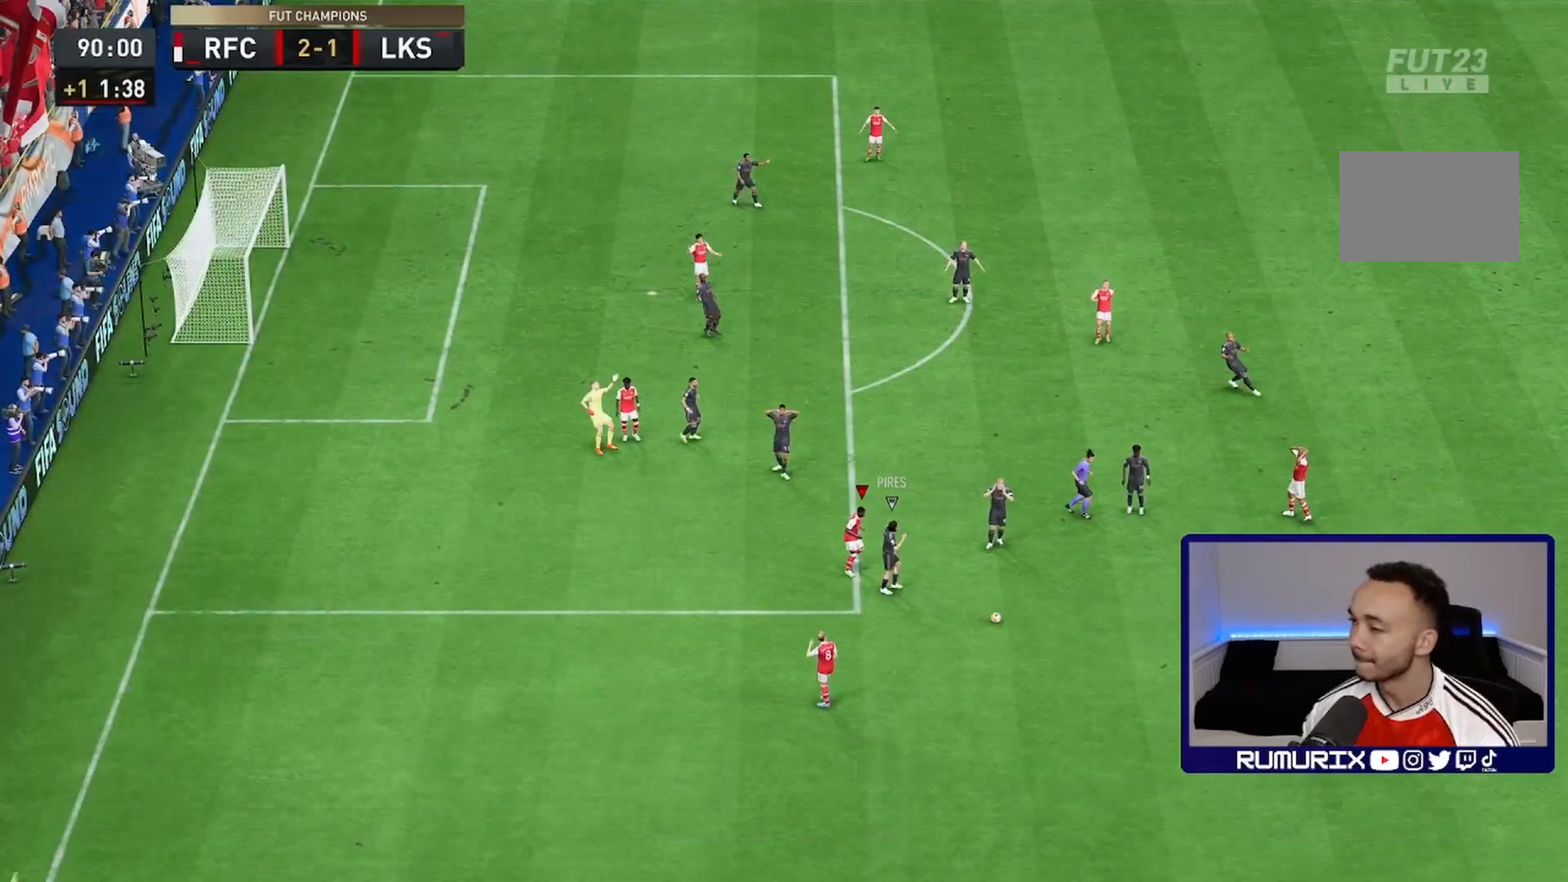
{"dt_ms": 500, "buttons": [], "left_stick": "center", "right_stick": "center", "events": [[183, "CROSS", "down"], [200, "R1", "down"], [383, "R1", "up"], [400, "CROSS", "up"]]}
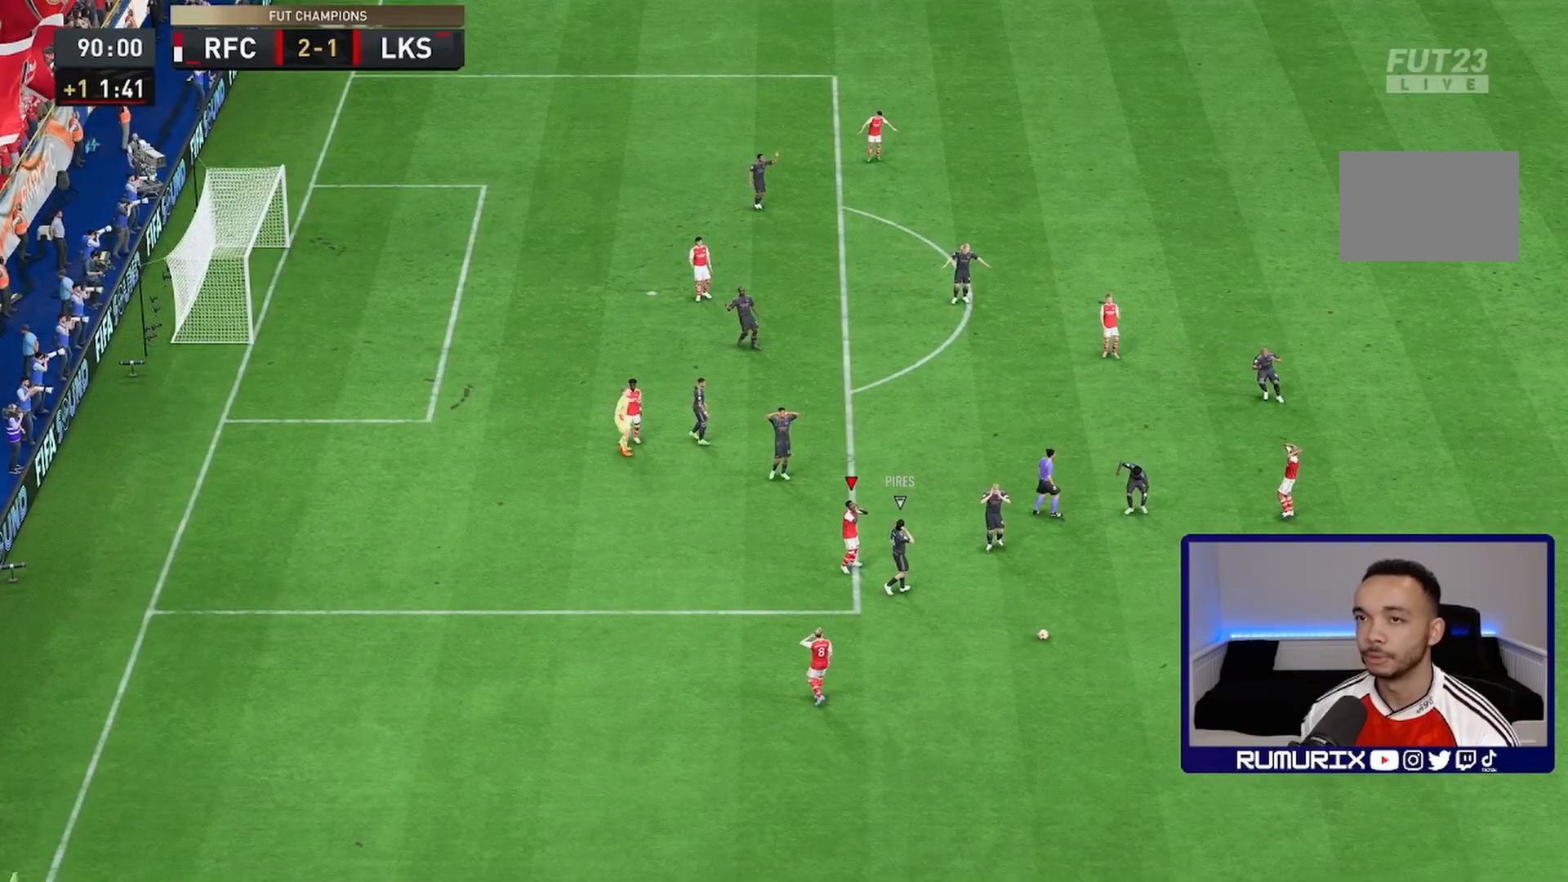
{"dt_ms": 500, "buttons": [], "left_stick": "center", "right_stick": "center", "events": []}
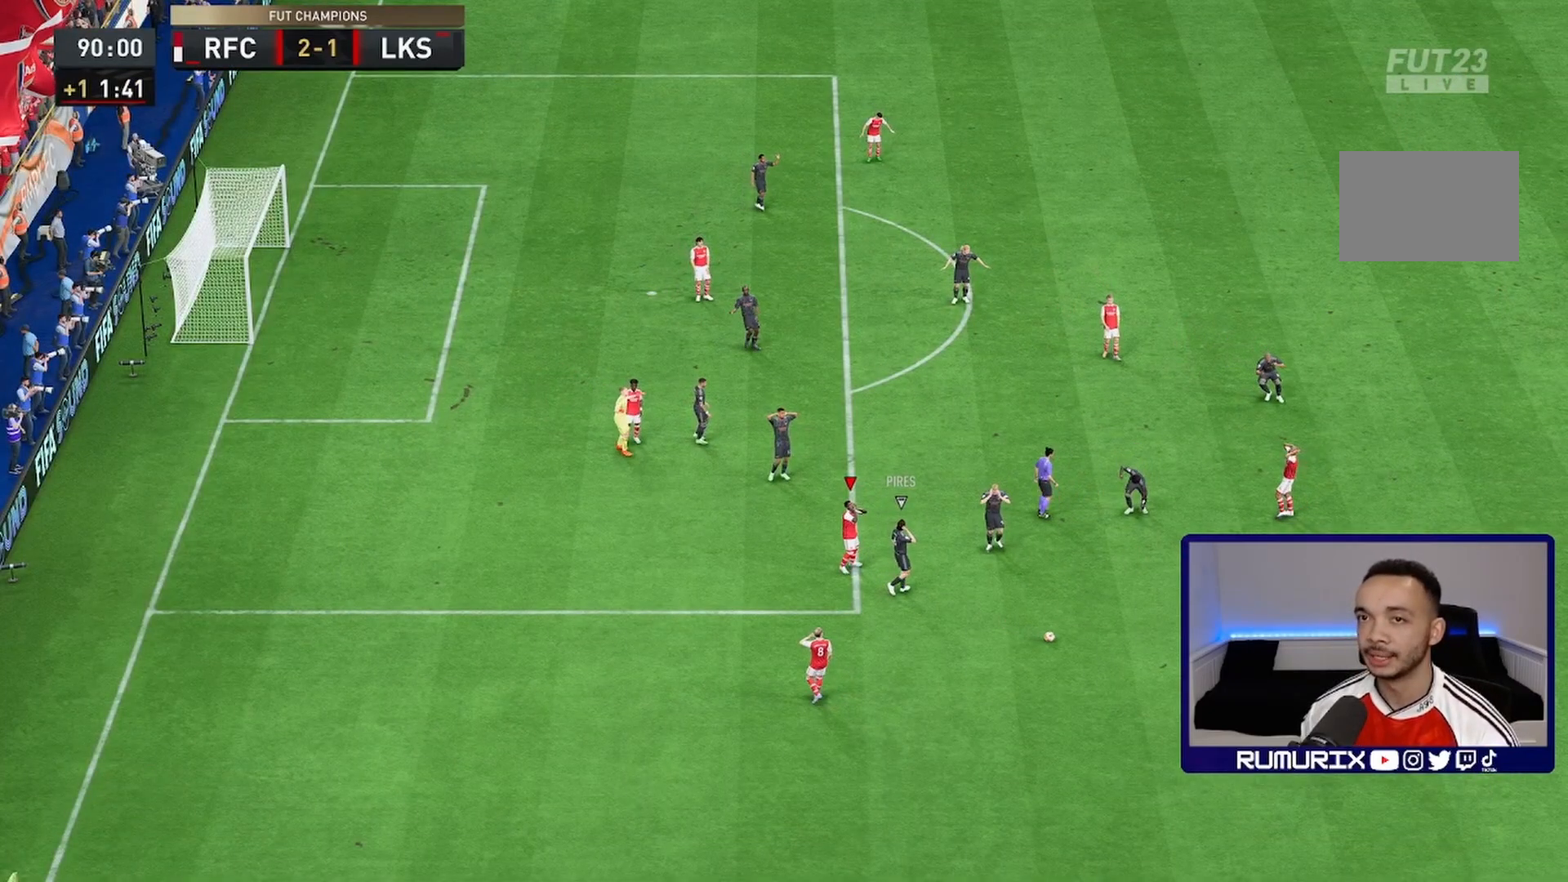
{"dt_ms": 500, "buttons": [], "left_stick": "center", "right_stick": "center", "events": []}